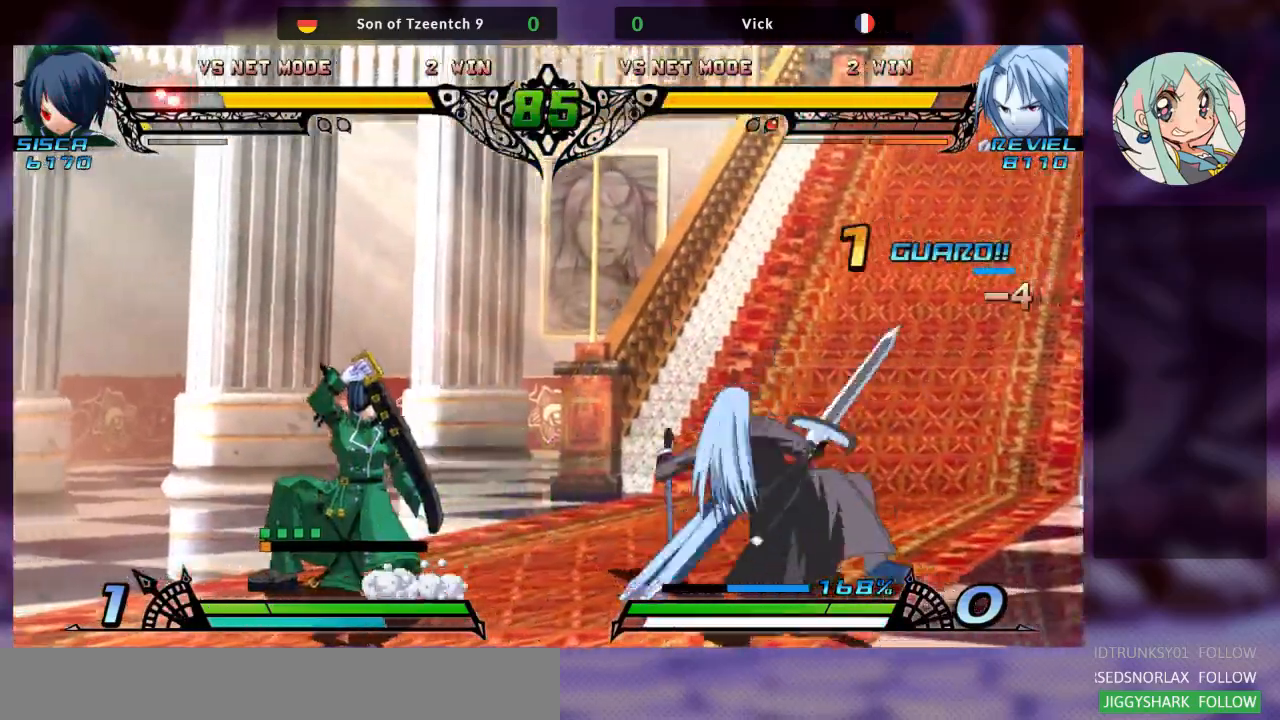
Gameplay with a controller (arcade stick); each line is a JSON object with the inputs held at the frame after it. "events" lists button and stick changes between this image and that frame as [ms after this image, input, new state], when the widget could be followed in between. Not read: L3 R3.
{"buttons": [], "left_stick": "right", "events": [[33, "left_stick", "right"], [100, "TRIANGLE", "down"], [133, "left_stick", "center"], [200, "TRIANGLE", "up"], [367, "left_stick", "right"]]}
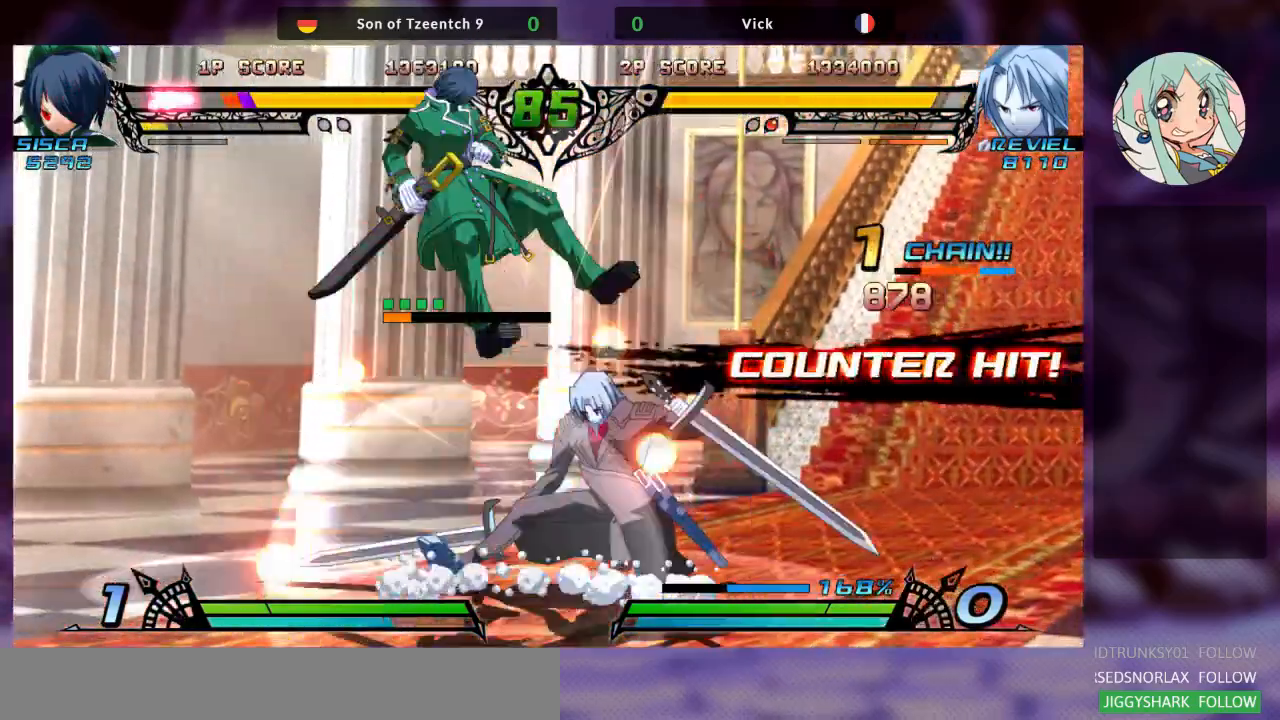
{"buttons": [], "left_stick": "center", "events": [[167, "SQUARE", "down"], [200, "left_stick", "center"], [267, "SQUARE", "up"], [333, "TRIANGLE", "down"], [467, "TRIANGLE", "up"]]}
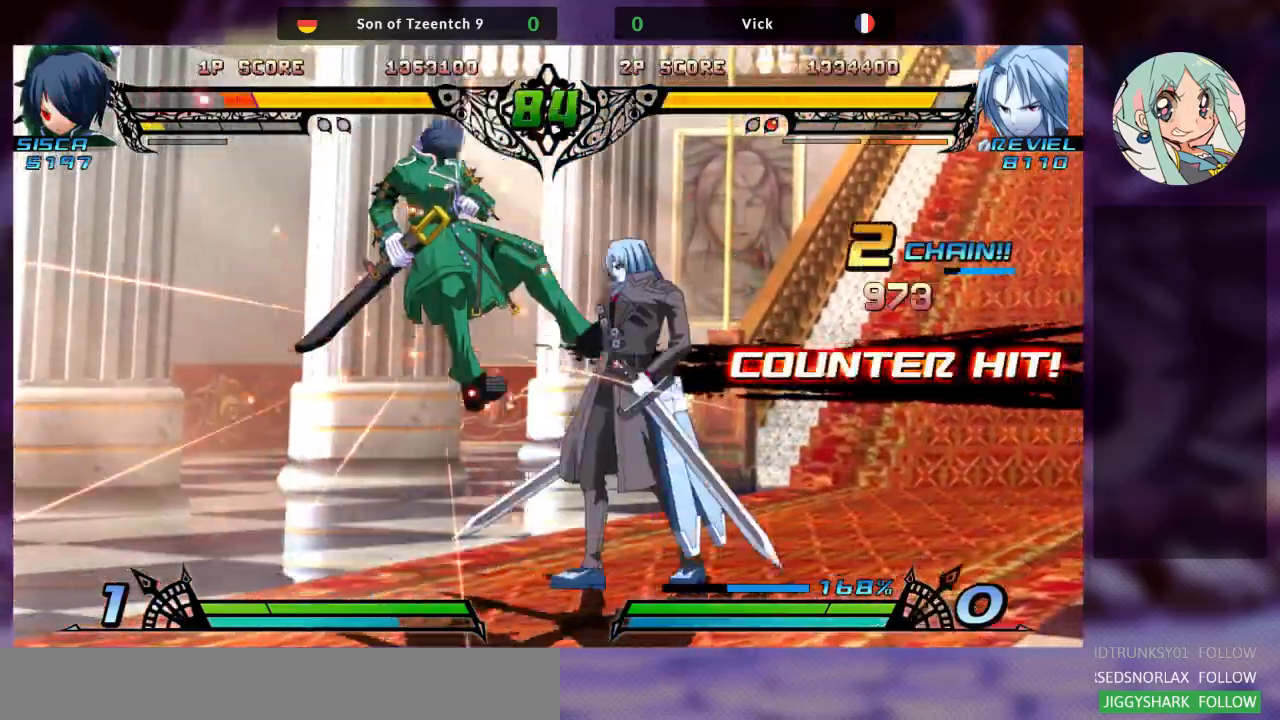
{"buttons": ["TRIANGLE", "R2"], "left_stick": "center"}
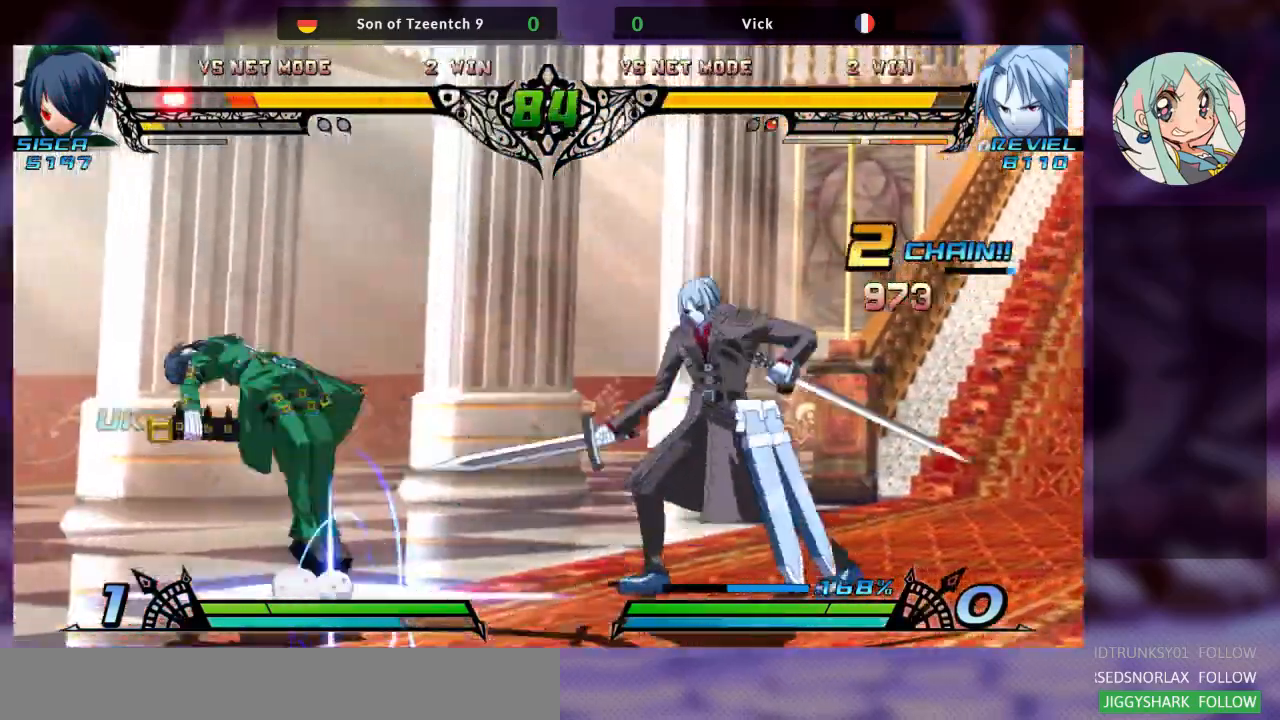
{"buttons": [], "left_stick": "down-left", "events": [[167, "TRIANGLE", "up"], [200, "R2", "up"], [433, "left_stick", "down-right"], [500, "left_stick", "down-left"]]}
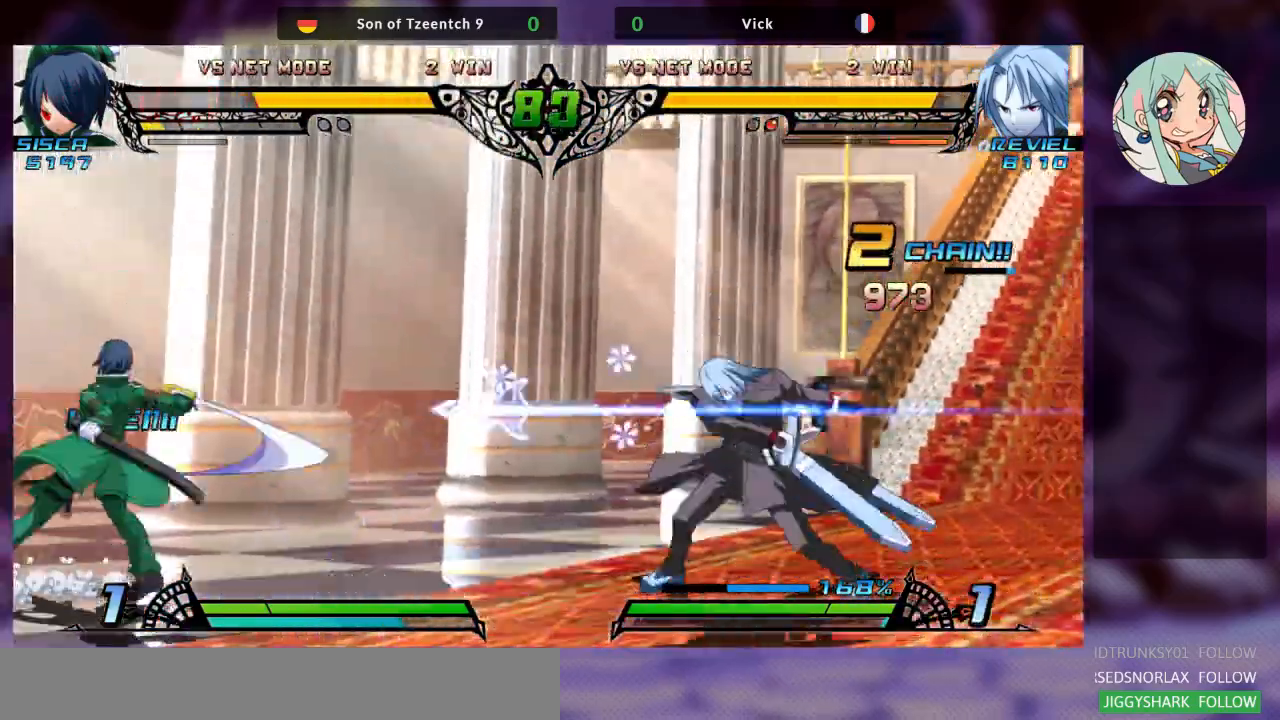
{"buttons": [], "left_stick": "center", "events": [[67, "R2", "down"], [67, "TRIANGLE", "down"], [67, "left_stick", "center"], [133, "R2", "up"], [167, "TRIANGLE", "up"]]}
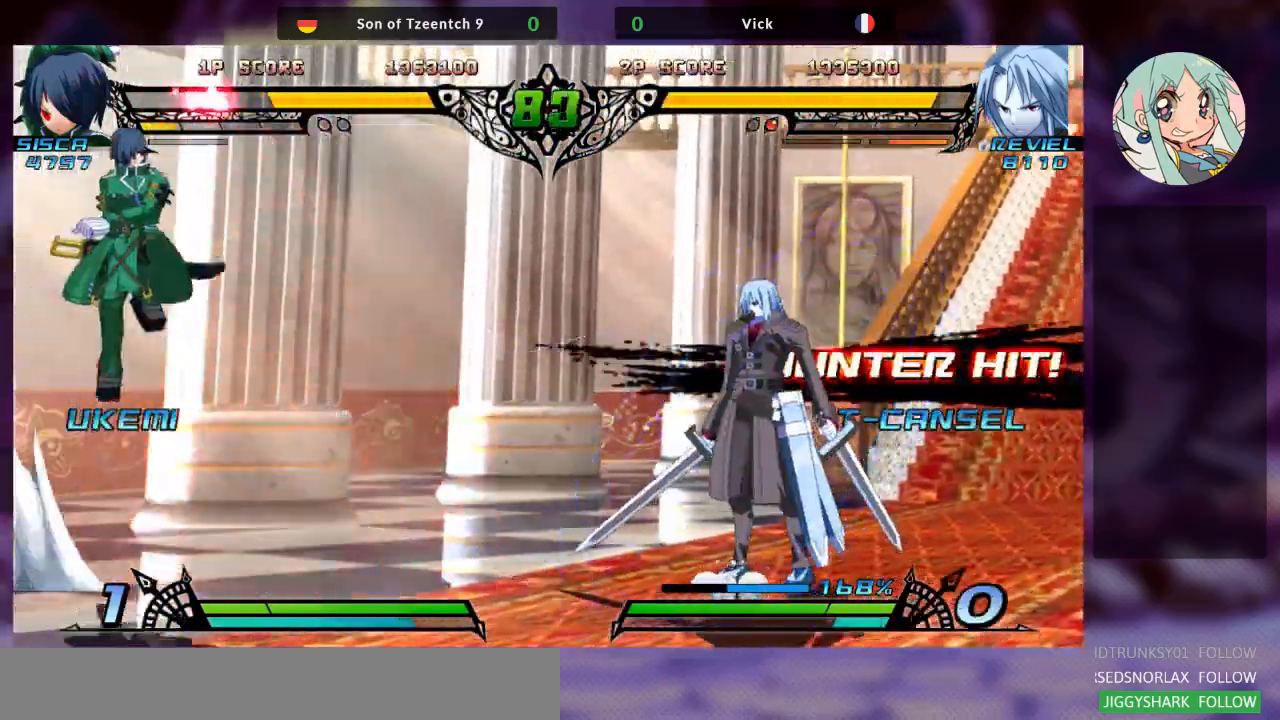
{"buttons": [], "left_stick": "center", "events": [[33, "left_stick", "down"], [167, "R2", "down"], [167, "TRIANGLE", "down"], [167, "left_stick", "center"], [267, "TRIANGLE", "up"], [300, "R2", "up"]]}
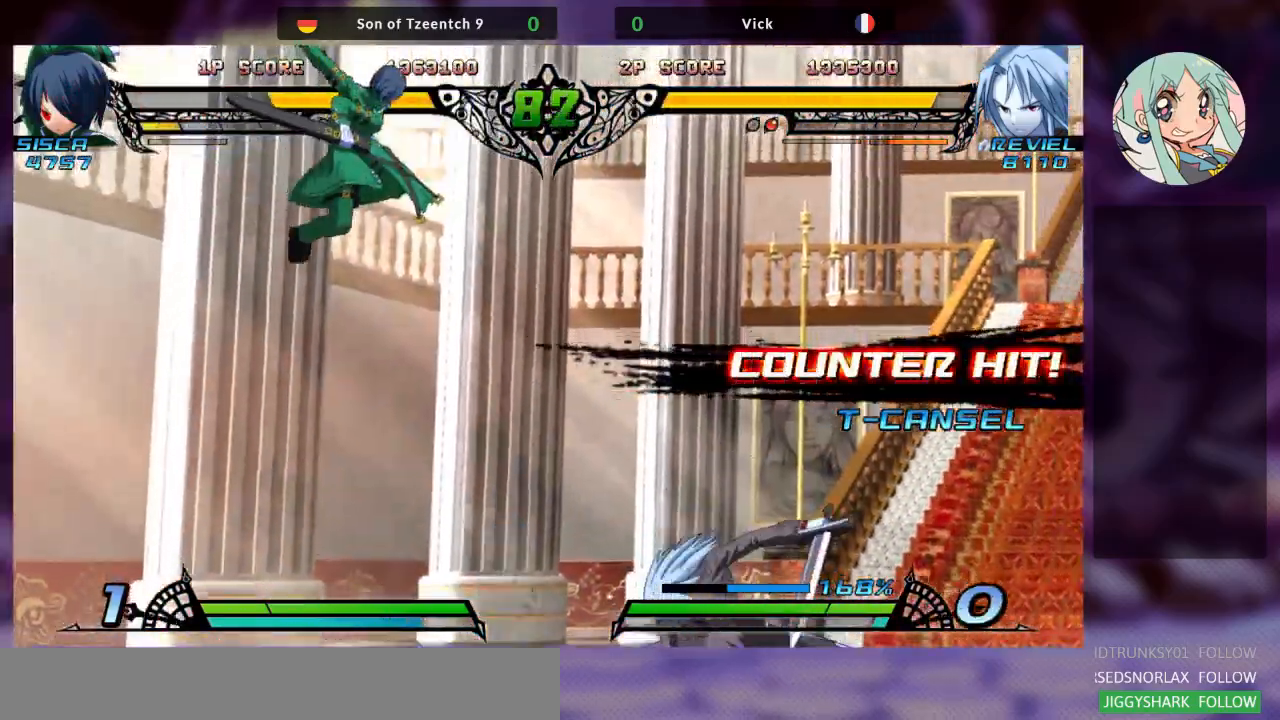
{"buttons": ["SQUARE"], "left_stick": "down-right"}
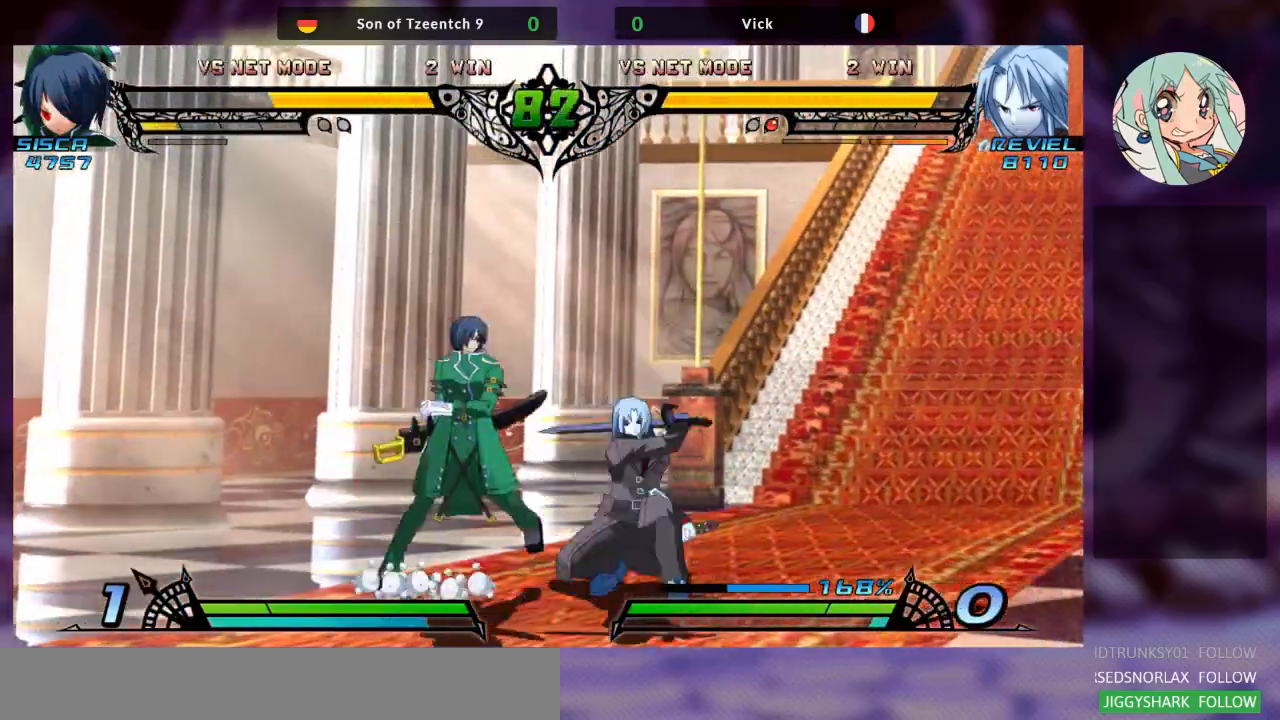
{"buttons": [], "left_stick": "down", "events": [[33, "SQUARE", "up"], [67, "TRIANGLE", "down"], [200, "TRIANGLE", "up"], [300, "R1", "down"], [300, "left_stick", "center"], [400, "R1", "up"], [500, "left_stick", "down"]]}
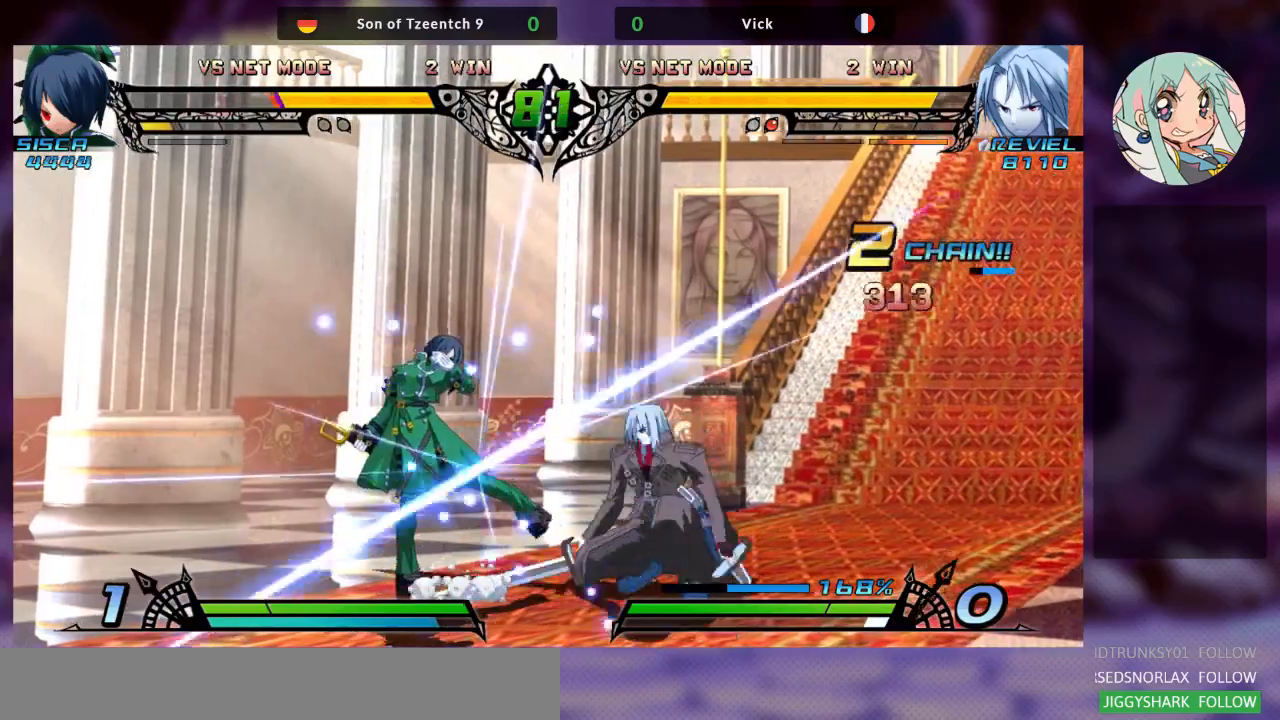
{"buttons": [], "left_stick": "down", "events": [[100, "TRIANGLE", "down"], [100, "left_stick", "center"], [200, "TRIANGLE", "up"], [267, "TRIANGLE", "down"], [367, "TRIANGLE", "up"], [467, "left_stick", "down"]]}
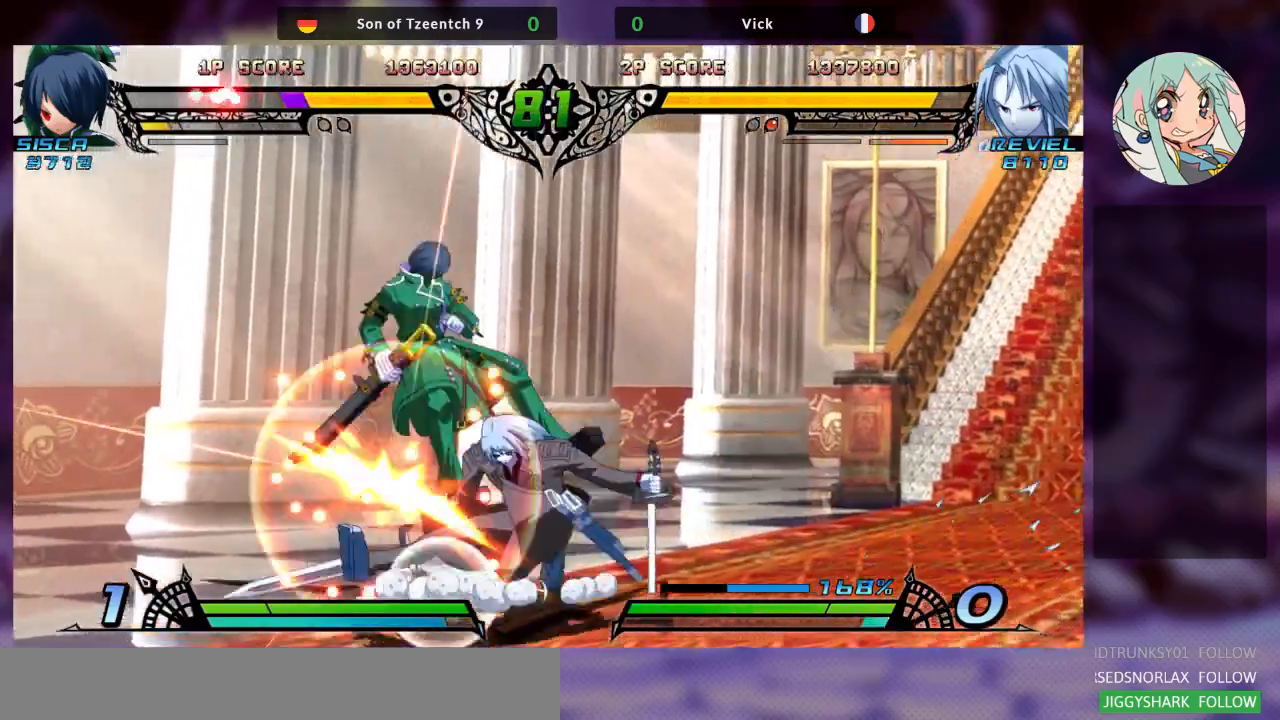
{"buttons": [], "left_stick": "down", "events": [[100, "TRIANGLE", "down"], [100, "left_stick", "center"], [167, "TRIANGLE", "up"], [467, "left_stick", "down"]]}
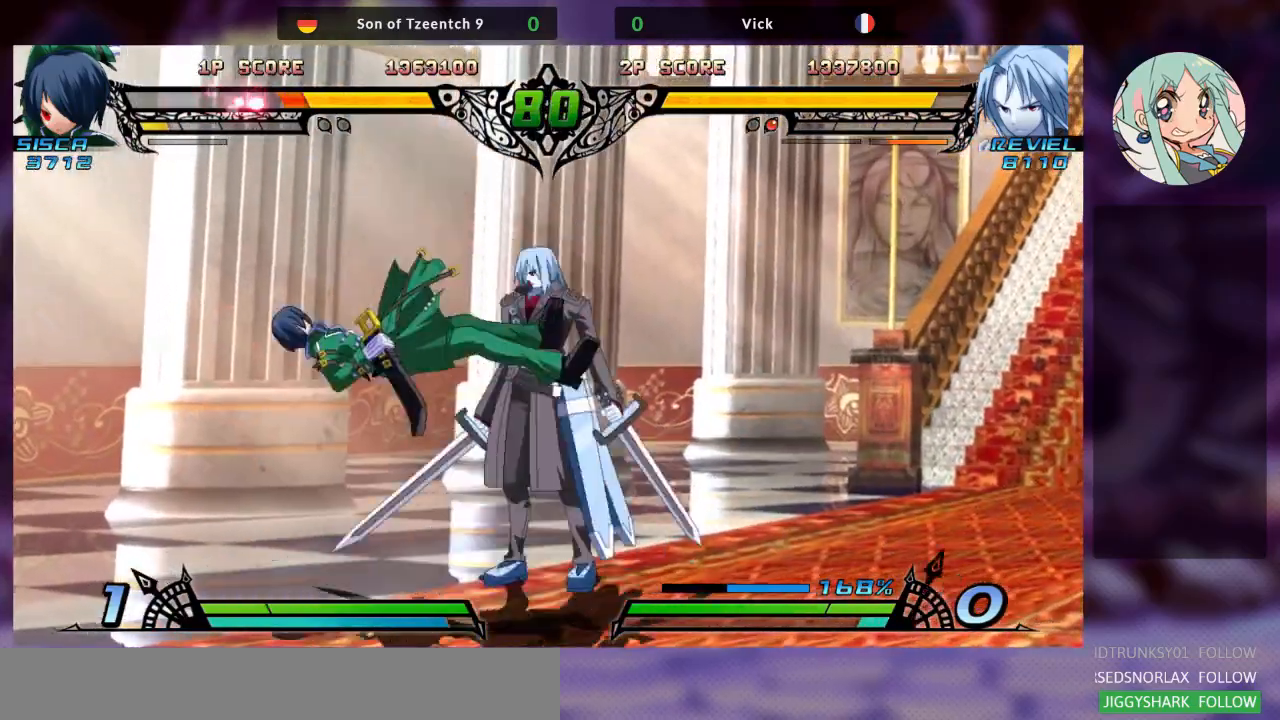
{"buttons": [], "left_stick": "center", "events": [[67, "TRIANGLE", "down"], [100, "left_stick", "center"], [133, "TRIANGLE", "up"]]}
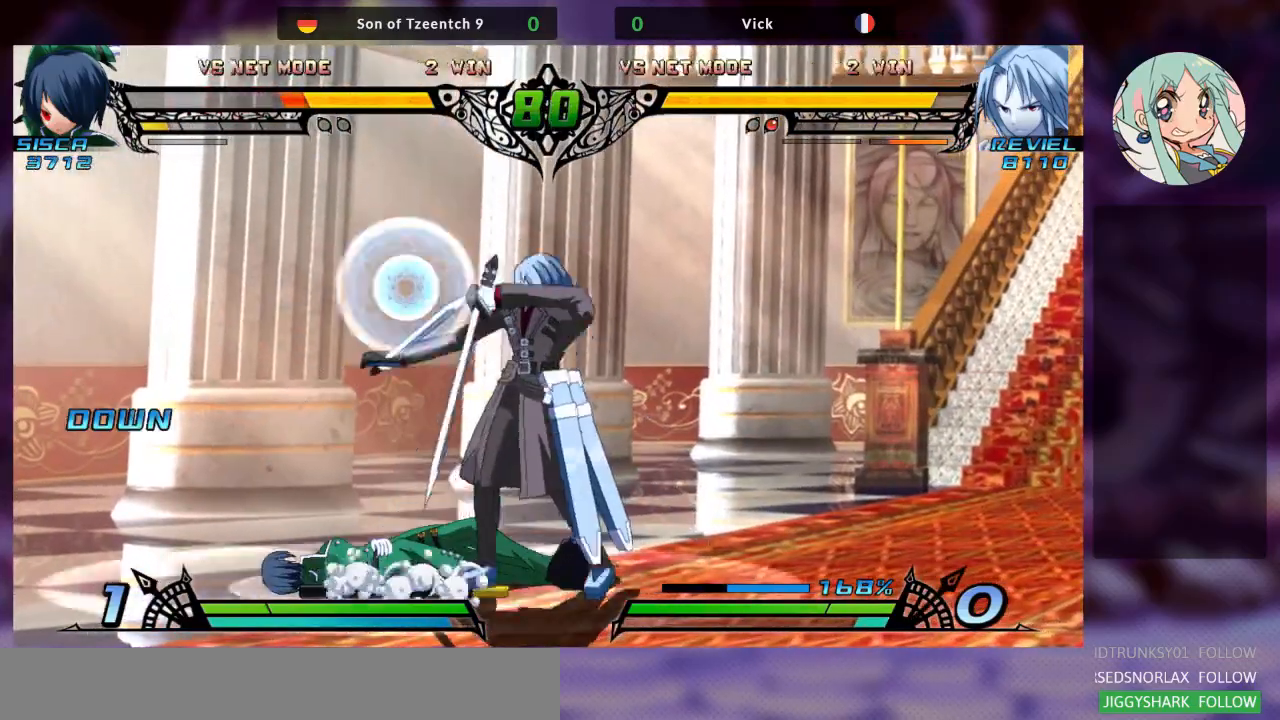
{"buttons": [], "left_stick": "center", "events": [[167, "left_stick", "right"], [233, "left_stick", "down-left"], [333, "SQUARE", "down"], [333, "left_stick", "center"], [400, "SQUARE", "up"]]}
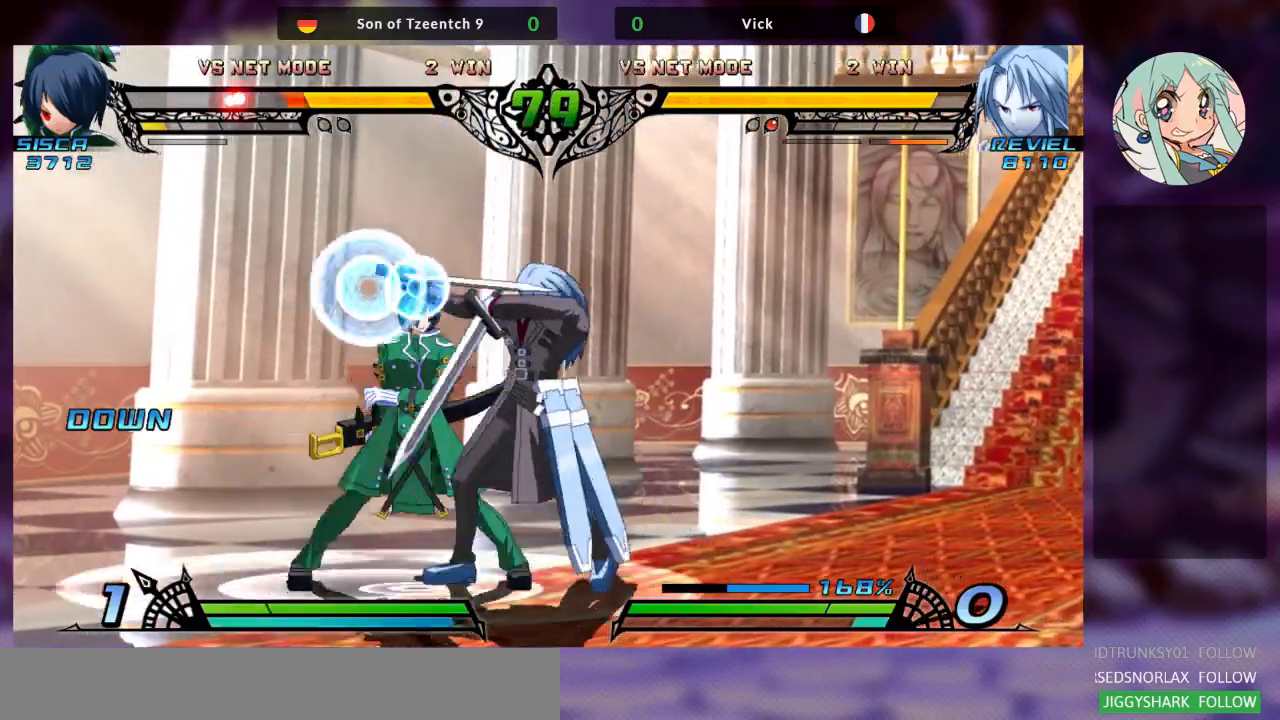
{"buttons": ["SQUARE"], "left_stick": "down-right", "events": [[100, "left_stick", "down-right"], [333, "SQUARE", "down"], [400, "SQUARE", "up"], [467, "SQUARE", "down"]]}
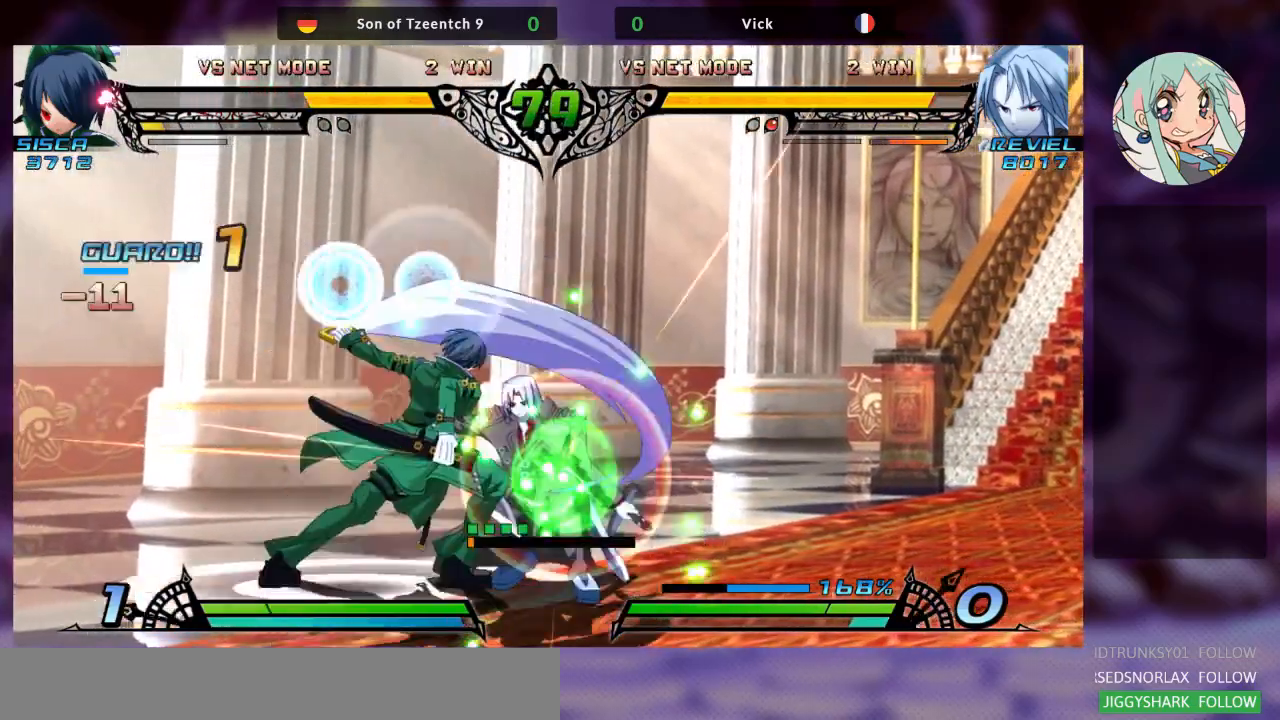
{"buttons": ["R2"], "left_stick": "center", "events": [[67, "SQUARE", "up"], [133, "TRIANGLE", "down"], [167, "left_stick", "center"], [267, "TRIANGLE", "up"], [500, "R2", "down"]]}
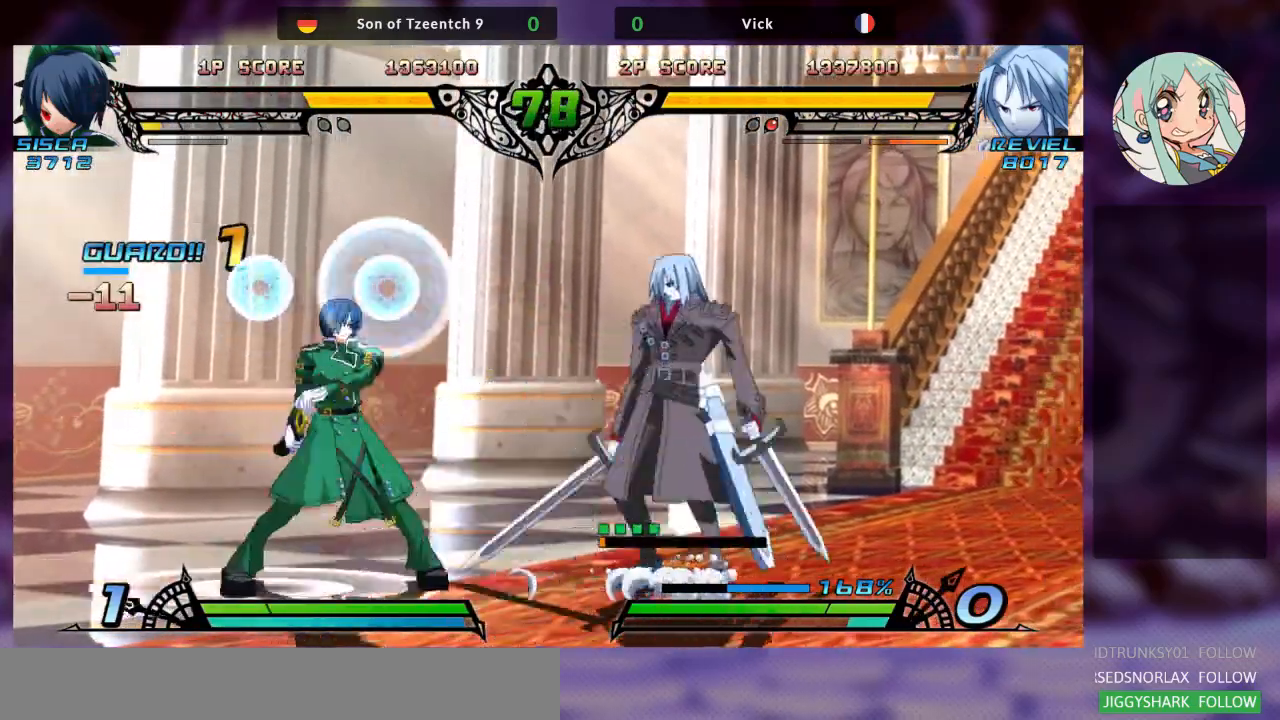
{"buttons": [], "left_stick": "center", "events": [[33, "TRIANGLE", "down"], [67, "R2", "up"], [167, "TRIANGLE", "up"], [300, "R1", "down"], [400, "R1", "up"]]}
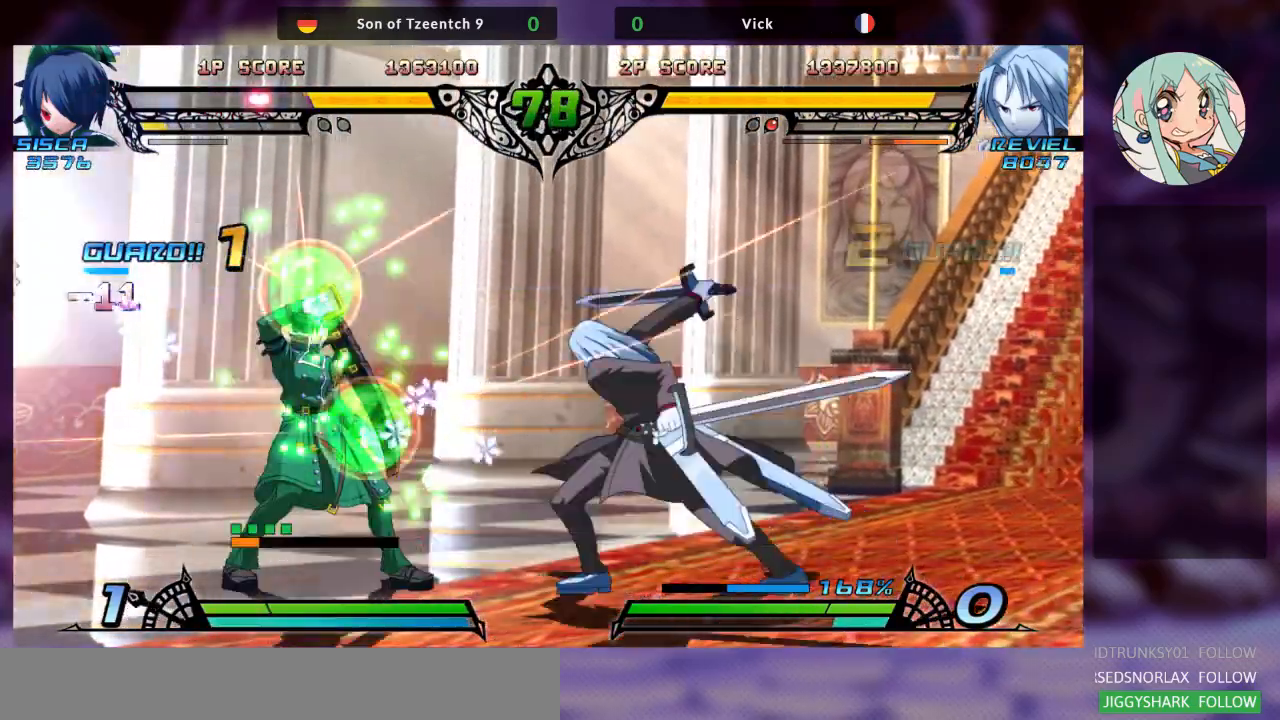
{"buttons": ["R2"], "left_stick": "center", "events": [[33, "R2", "down"], [67, "TRIANGLE", "down"], [100, "R2", "up"], [100, "TRIANGLE", "up"], [433, "R2", "down"]]}
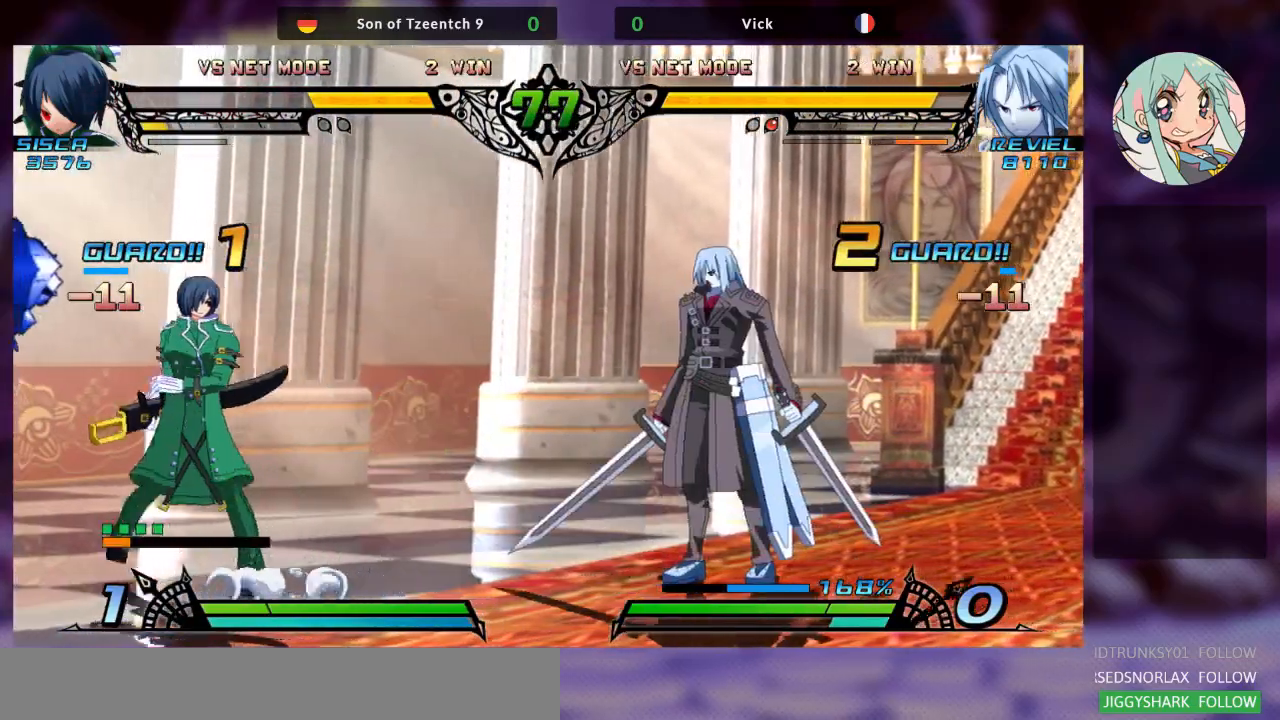
{"buttons": [], "left_stick": "center", "events": [[67, "R2", "up"]]}
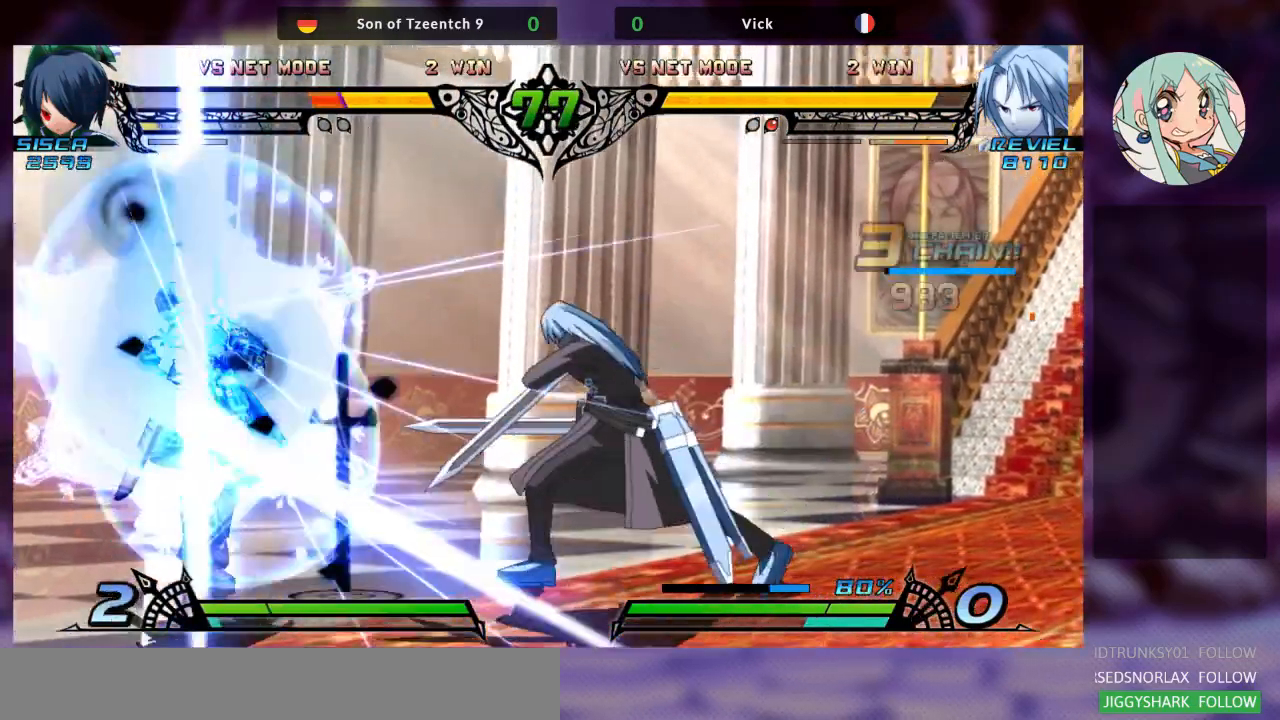
{"buttons": [], "left_stick": "left", "events": [[467, "left_stick", "left"]]}
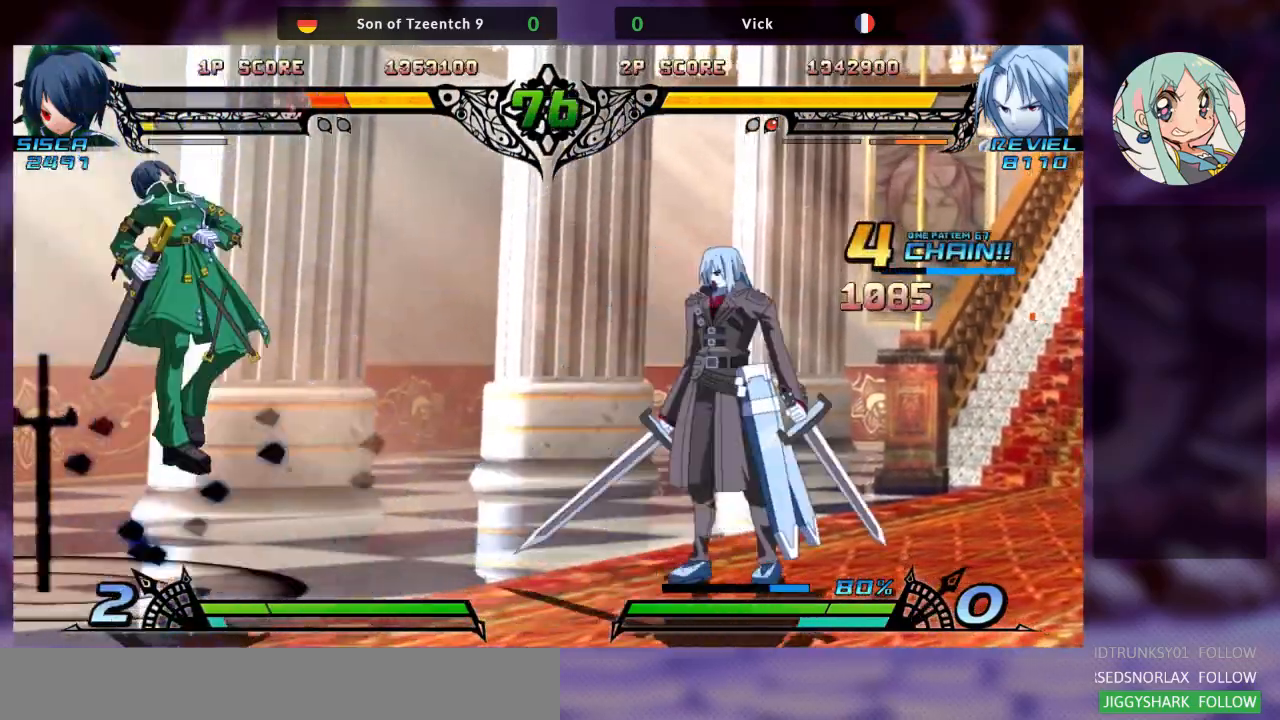
{"buttons": [], "left_stick": "left", "events": [[67, "left_stick", "center"], [133, "left_stick", "left"]]}
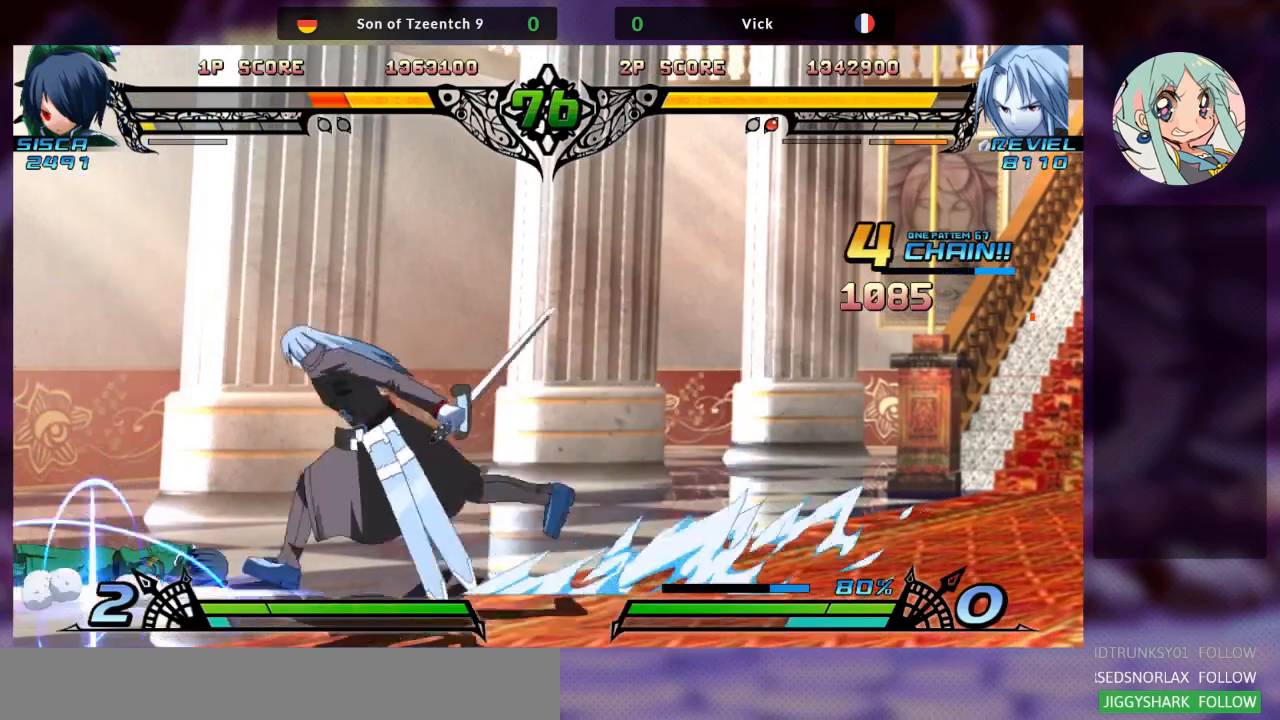
{"buttons": [], "left_stick": "left", "events": [[100, "SQUARE", "down"], [233, "SQUARE", "up"], [367, "SQUARE", "down"], [467, "SQUARE", "up"]]}
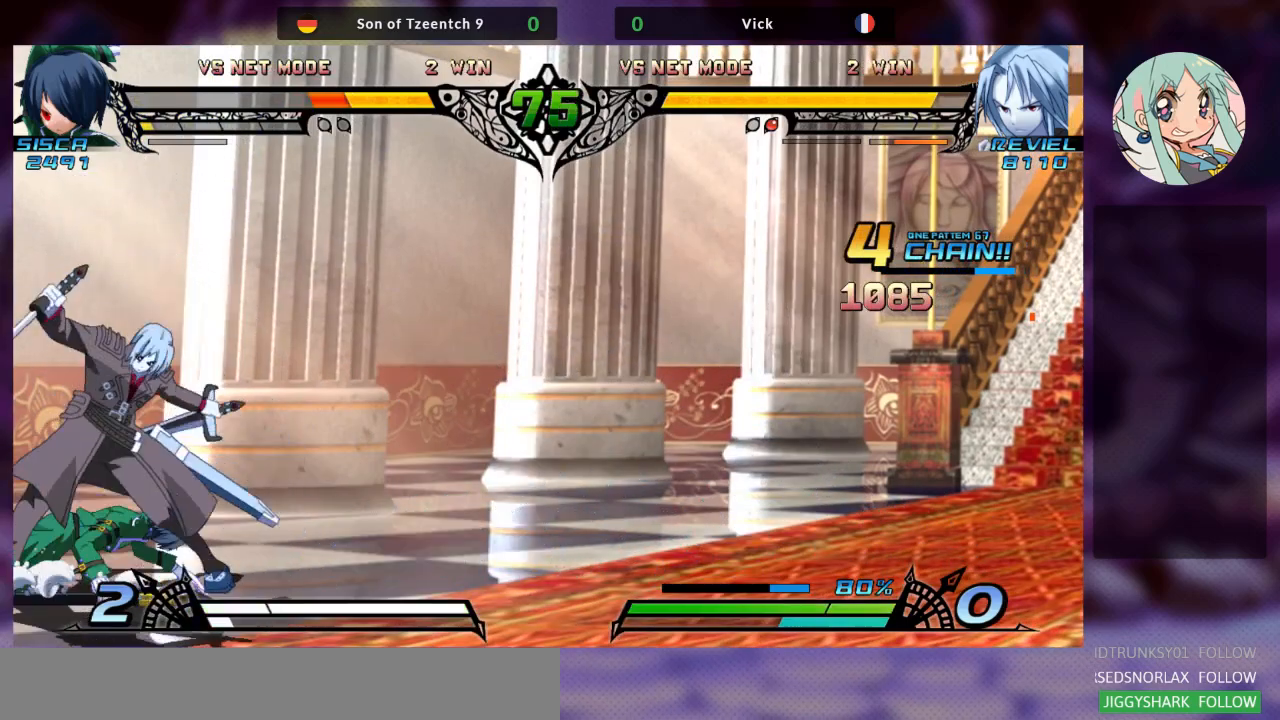
{"buttons": [], "left_stick": "center", "events": [[67, "left_stick", "center"], [167, "left_stick", "up"], [233, "left_stick", "up-left"], [500, "left_stick", "center"]]}
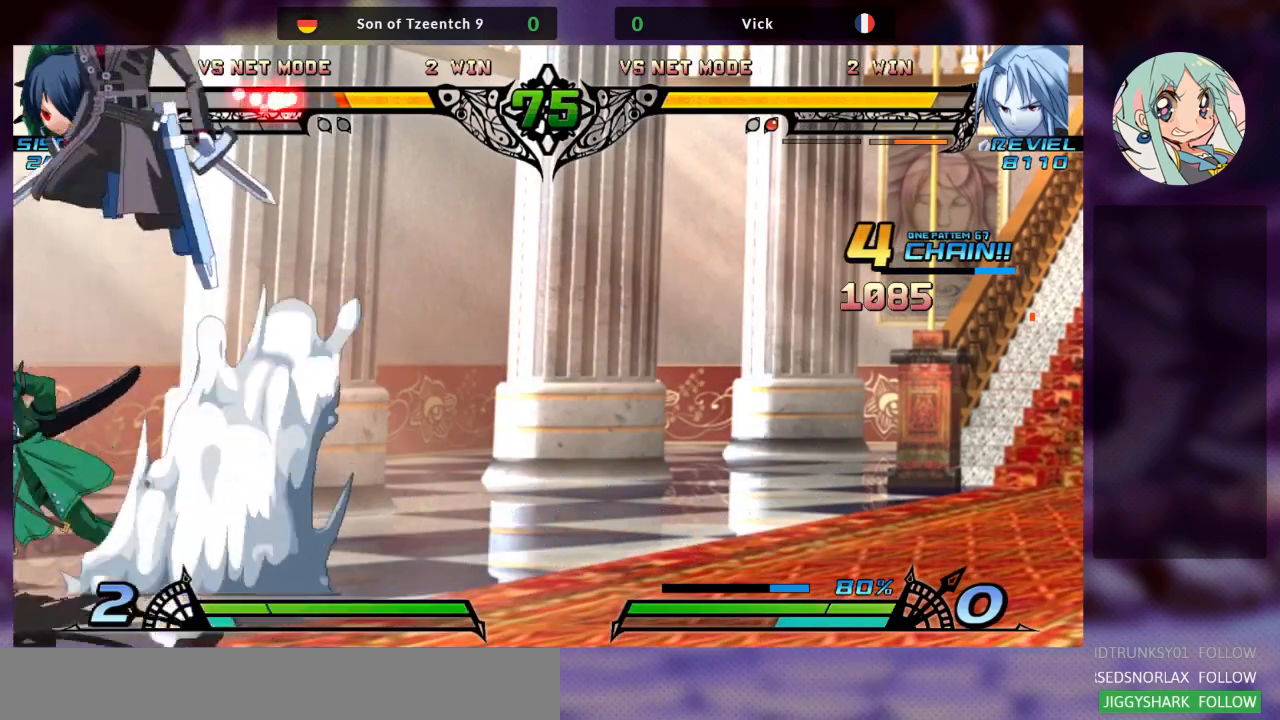
{"buttons": [], "left_stick": "center"}
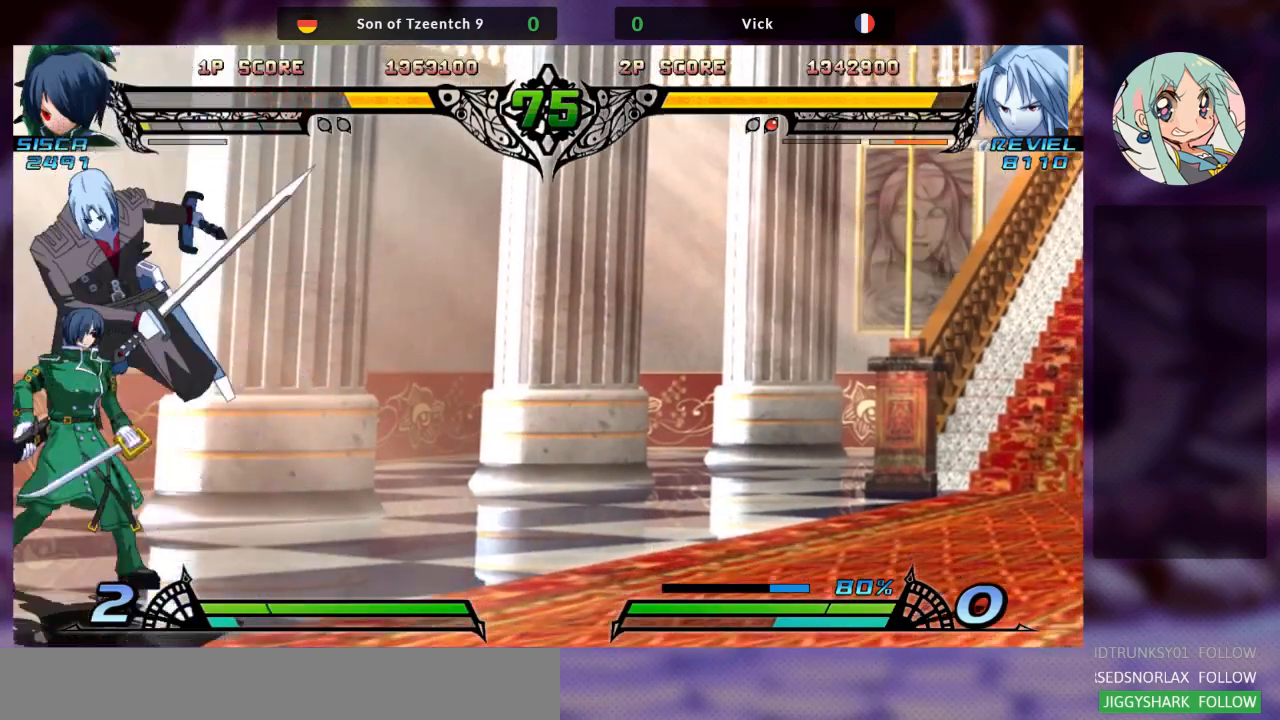
{"buttons": ["SQUARE"], "left_stick": "down-right", "events": [[33, "left_stick", "down-right"], [267, "SQUARE", "down"], [367, "SQUARE", "up"], [467, "SQUARE", "down"]]}
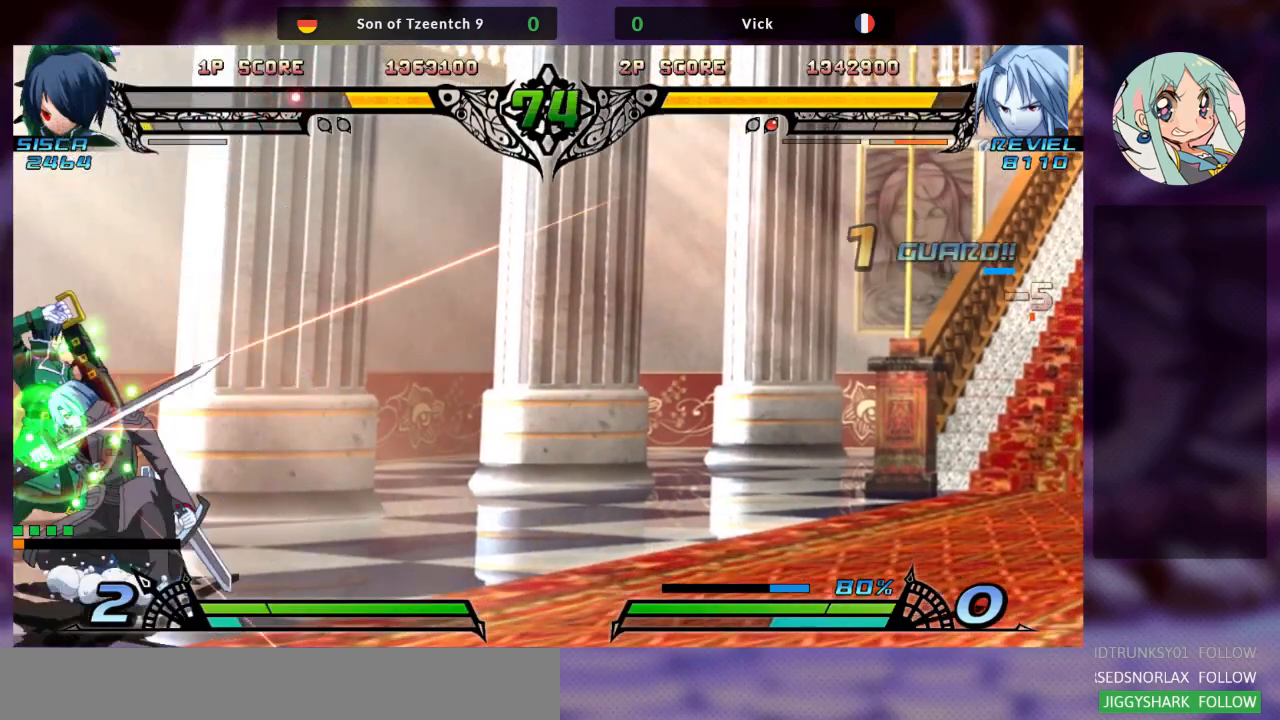
{"buttons": ["R1"], "left_stick": "center", "events": [[67, "SQUARE", "up"], [200, "TRIANGLE", "down"], [333, "TRIANGLE", "up"], [367, "left_stick", "center"], [467, "R1", "down"]]}
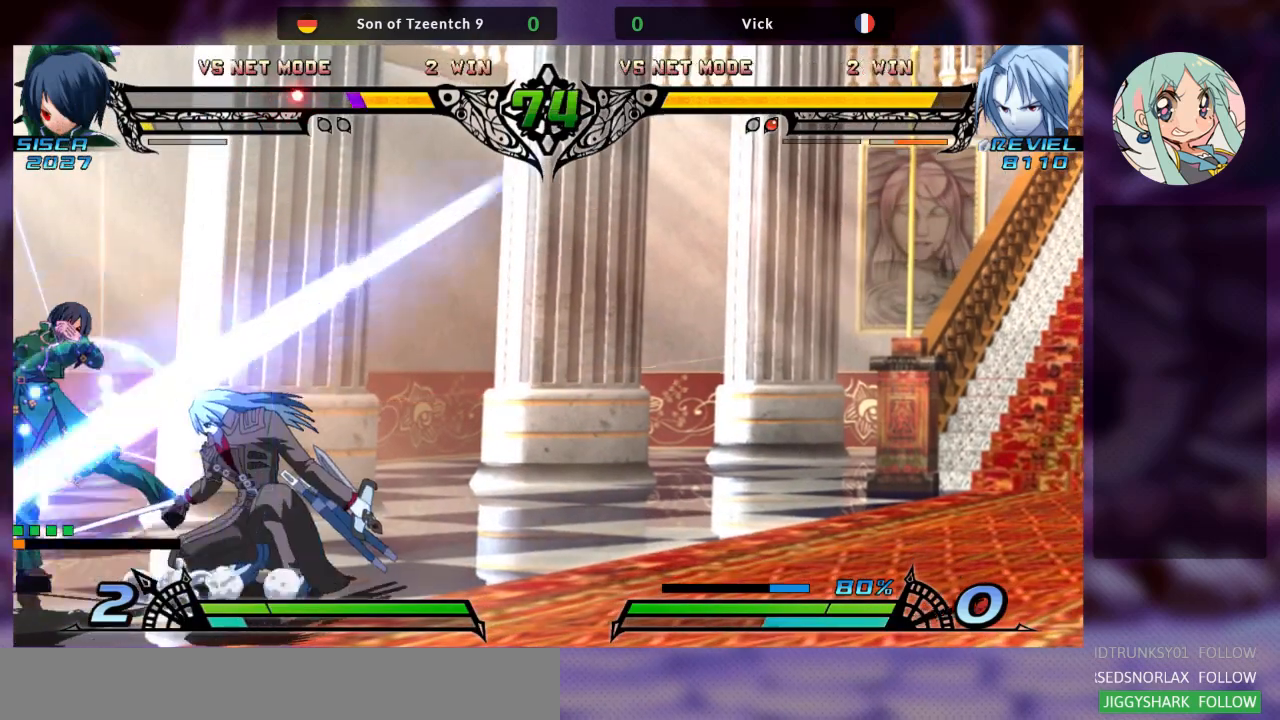
{"buttons": ["TRIANGLE"], "left_stick": "center", "events": [[100, "R1", "up"], [400, "left_stick", "down-left"], [467, "left_stick", "center"], [500, "TRIANGLE", "down"]]}
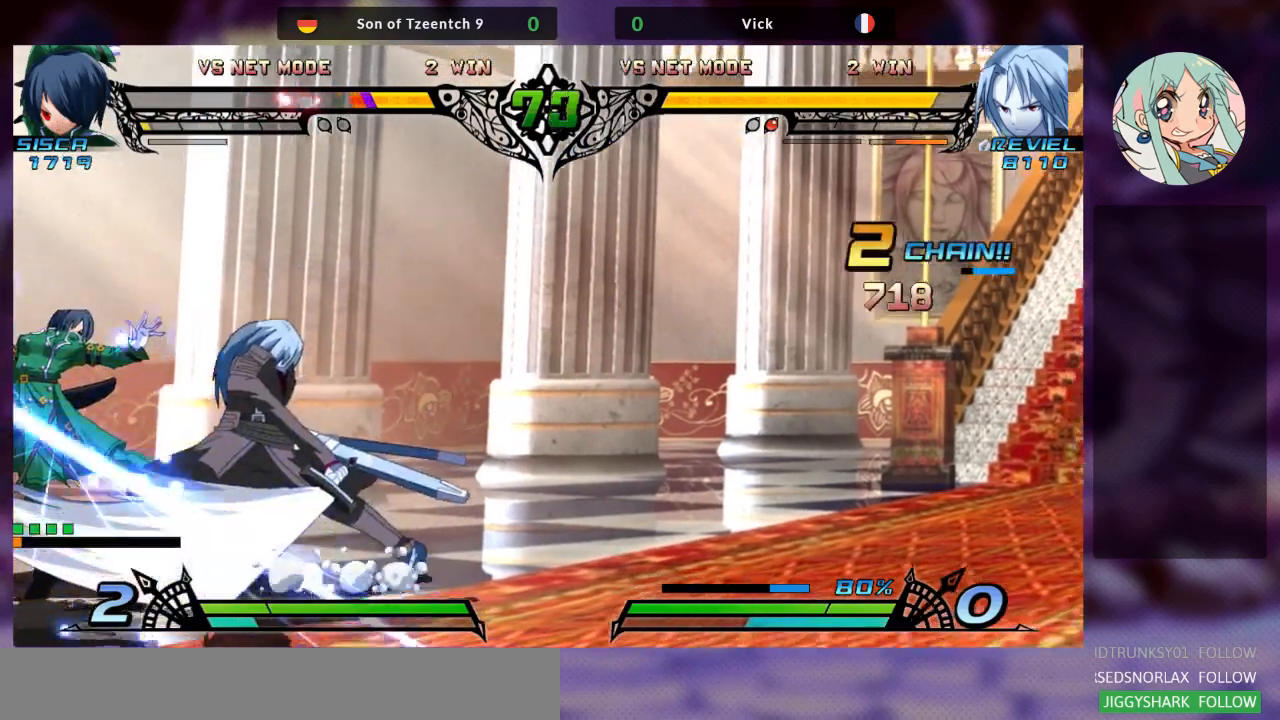
{"buttons": [], "left_stick": "down", "events": [[67, "TRIANGLE", "up"], [467, "left_stick", "down"]]}
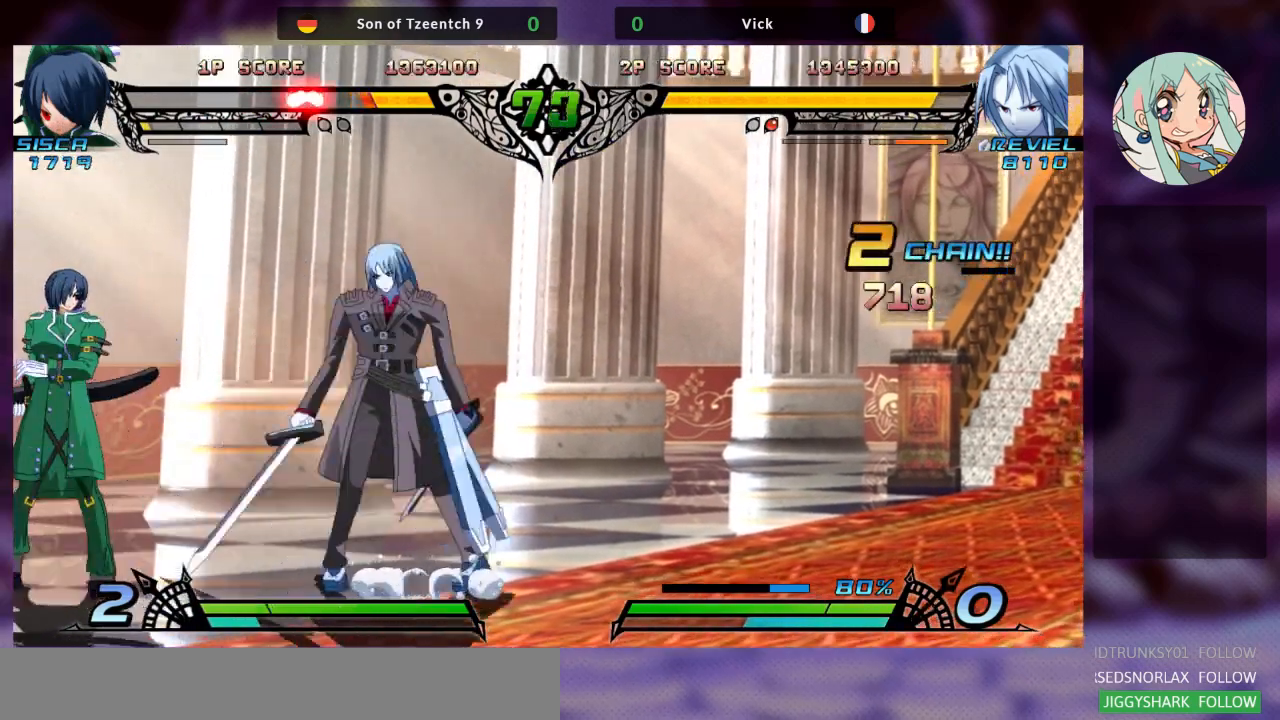
{"buttons": [], "left_stick": "center", "events": [[67, "TRIANGLE", "down"], [100, "left_stick", "center"], [167, "TRIANGLE", "up"]]}
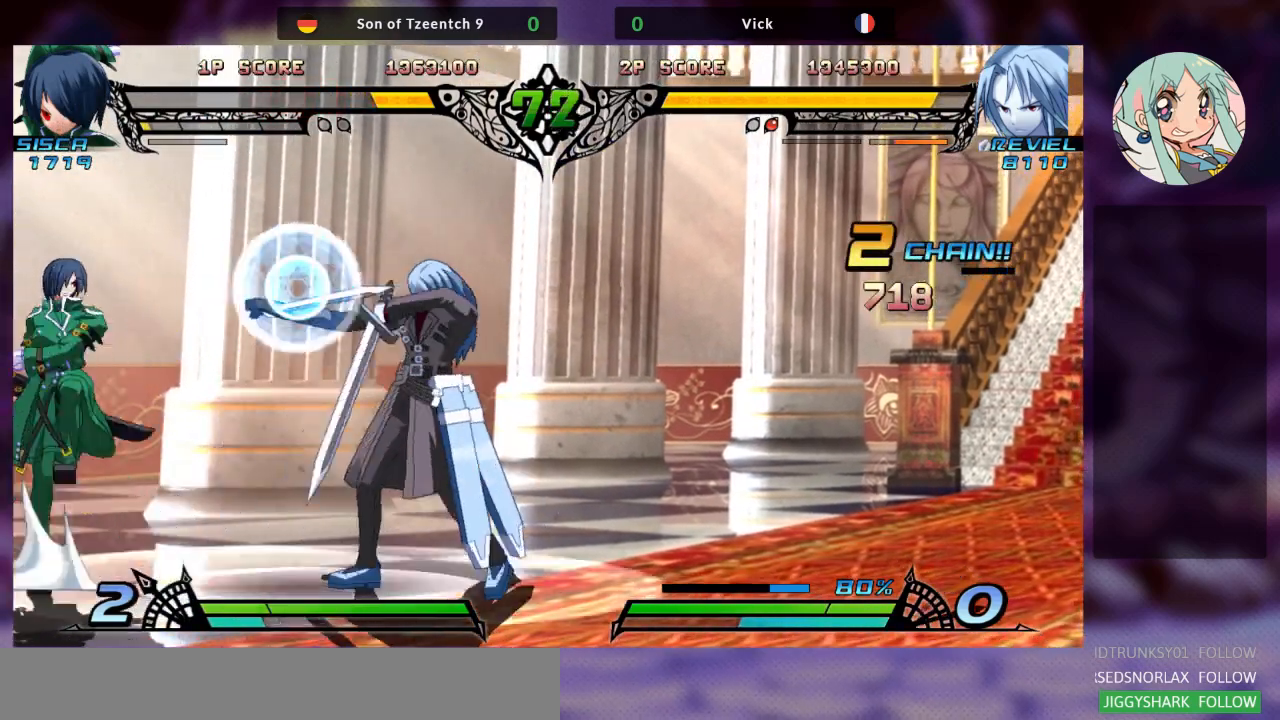
{"buttons": [], "left_stick": "center", "events": [[200, "left_stick", "left"], [267, "R1", "down"], [367, "left_stick", "center"], [433, "R1", "up"]]}